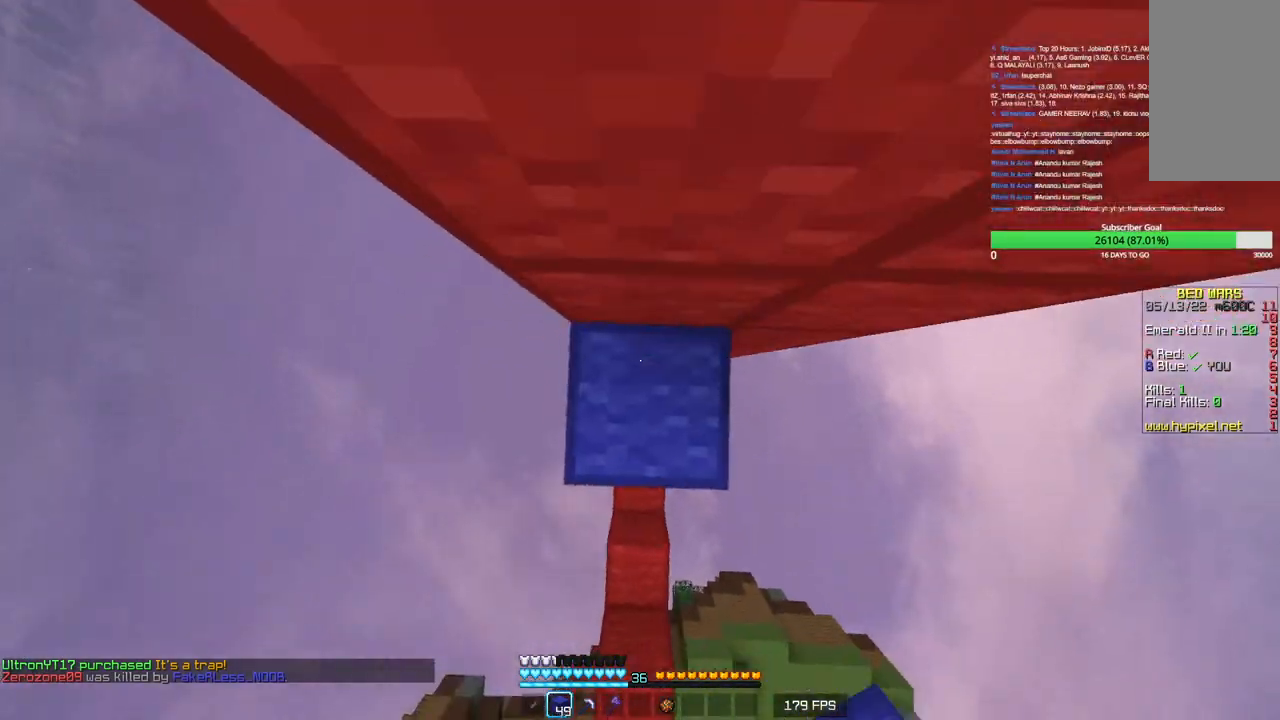
Gameplay with keyboard and mouse; each line is a JSON object with the keys and mouse buttons held at the frame after it. "events" lists presses ("down") and releases ("up") of "a", "d", "s", "w", "mouse_left" and "mouse_right" between this image and that frame as [ms after this image, input, new state], when the widget could be followed in between. "mouse_left", "mouse_right" = the "left", "right" buttons of the "mouse" list. No other keys are recorded. Fast repeated clicks can show as one long hold. Mouse movement is not recorded.
{"keys": ["w"], "mouse": ["right"], "events": [[200, "mouse_right", "up"], [483, "mouse_right", "down"]]}
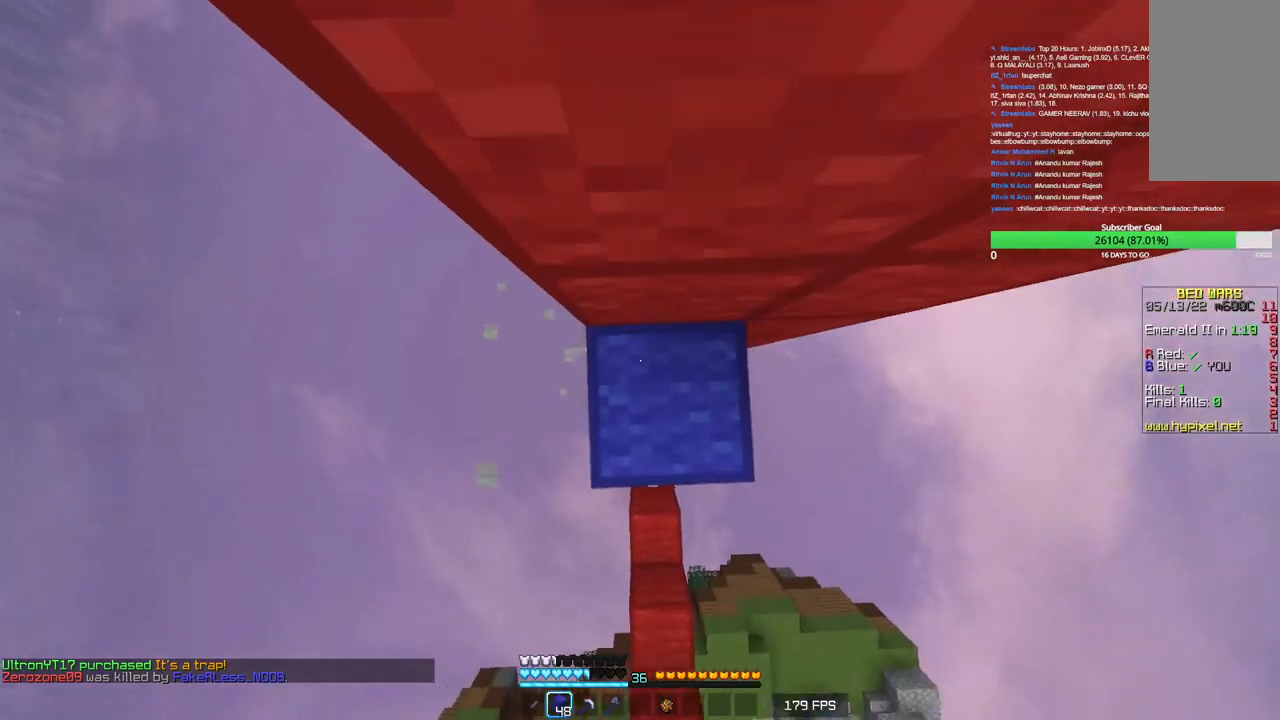
{"keys": ["w"], "mouse": [], "events": [[16, "mouse_right", "up"], [166, "mouse_right", "down"], [266, "mouse_right", "up"], [433, "mouse_right", "down"], [466, "mouse_right", "up"]]}
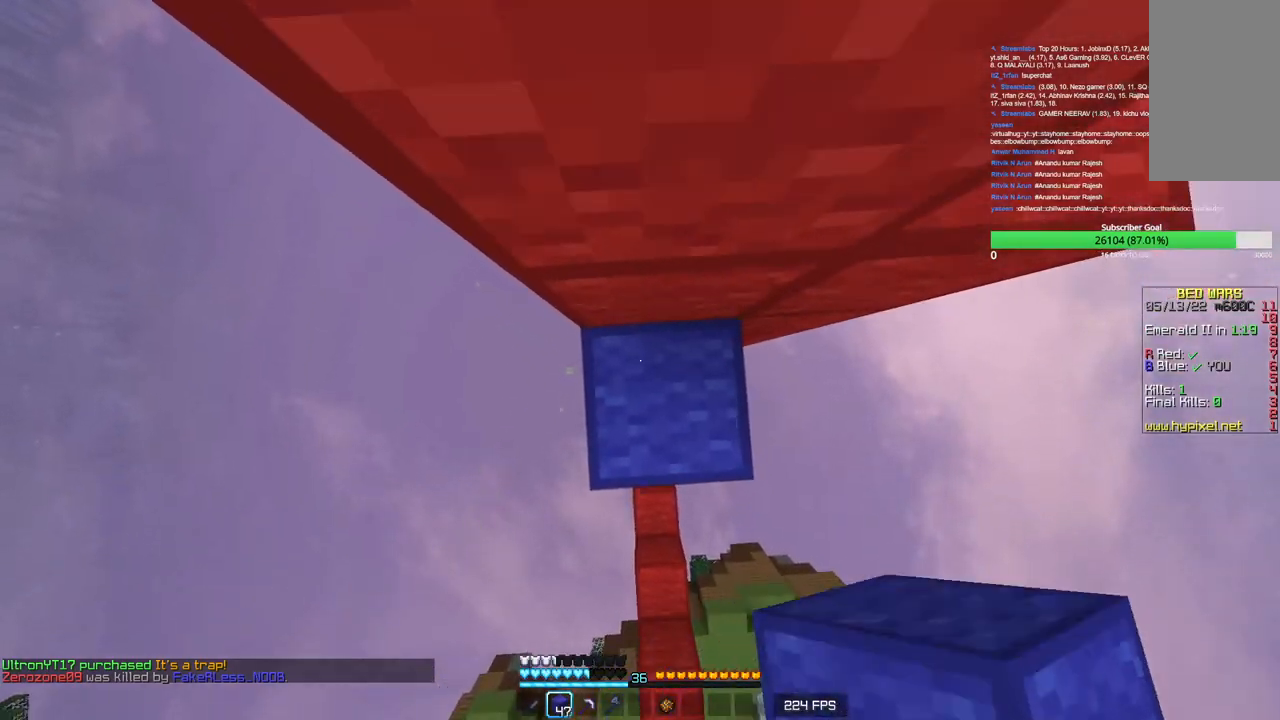
{"keys": ["w"], "mouse": [], "events": [[50, "mouse_right", "down"], [366, "mouse_right", "up"]]}
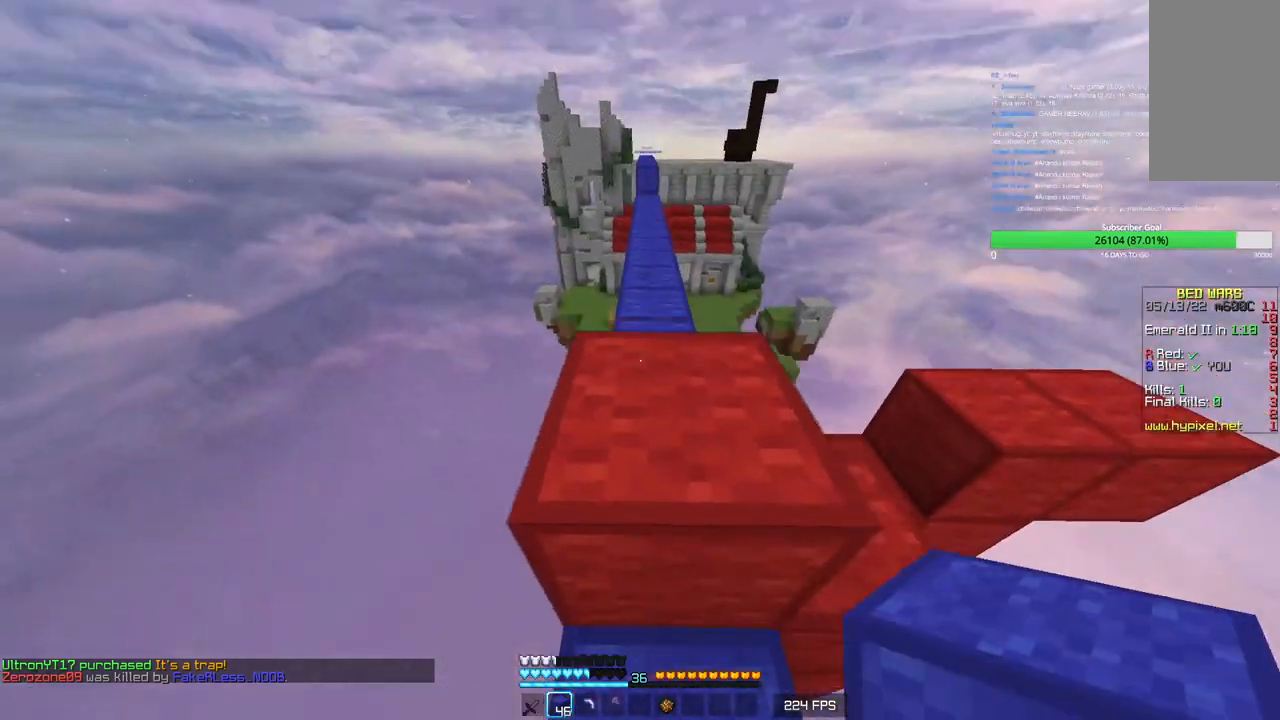
{"keys": ["w"], "mouse": [], "events": []}
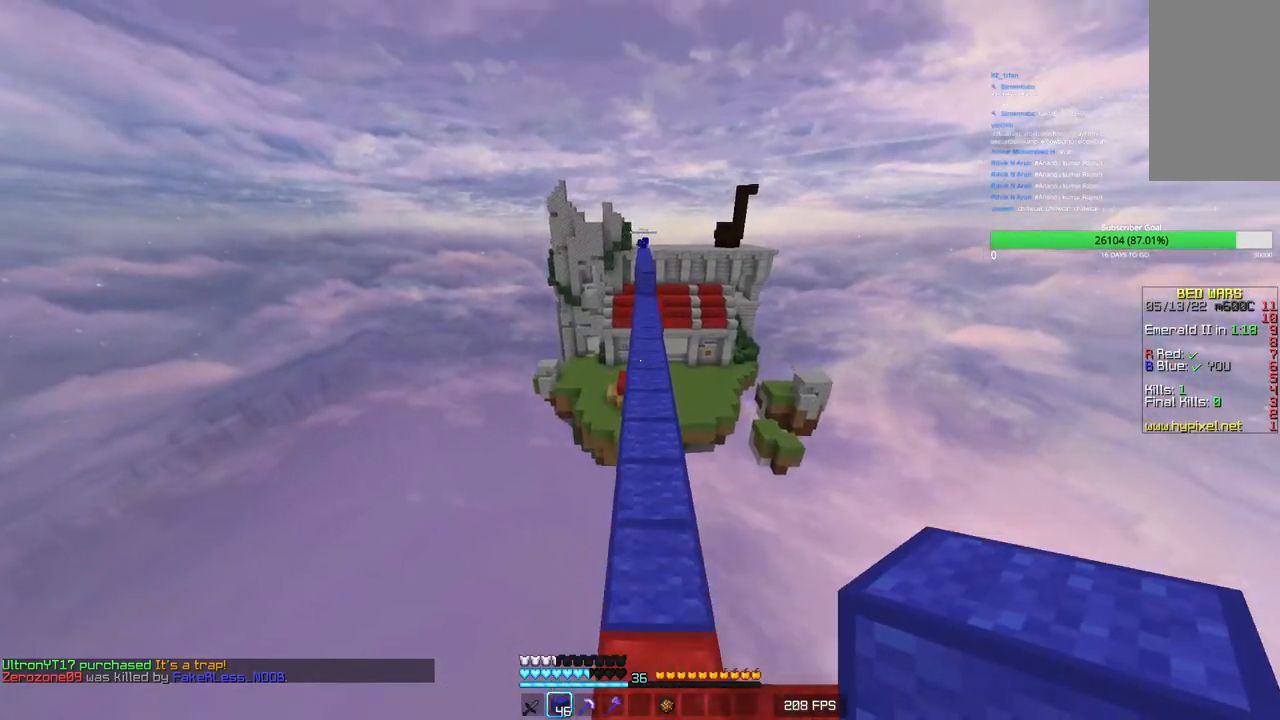
{"keys": ["w"], "mouse": [], "events": []}
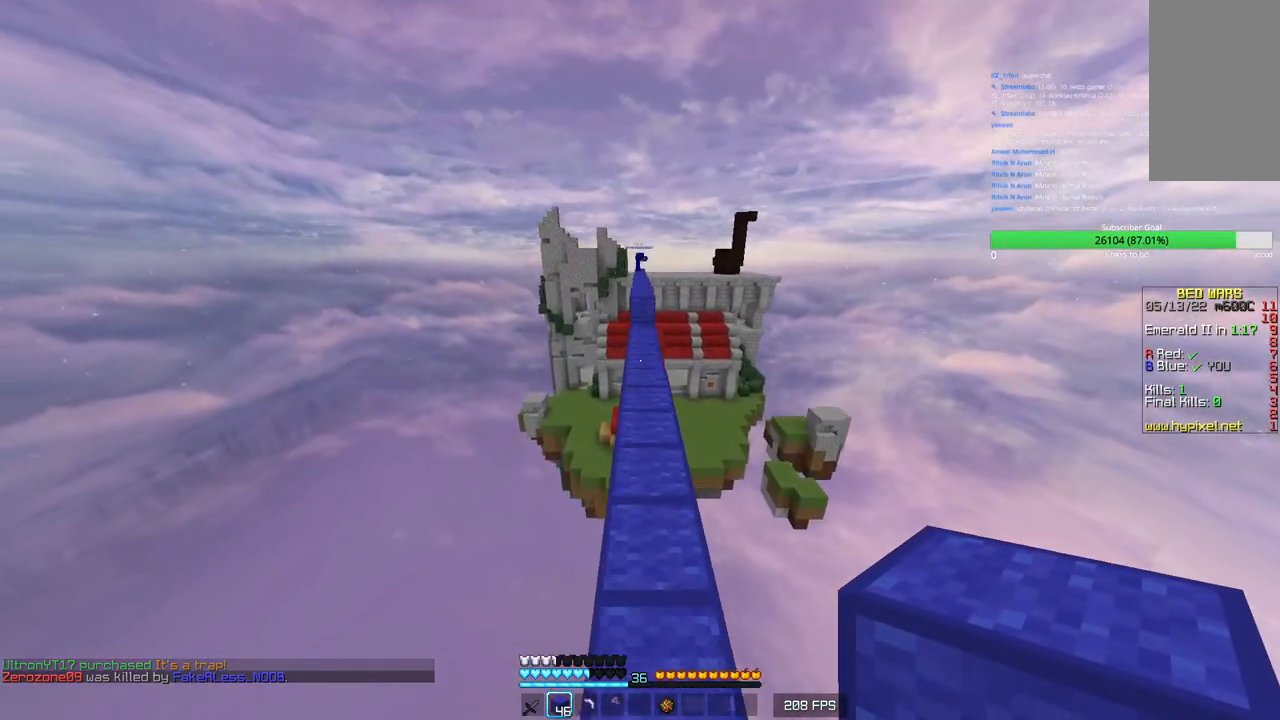
{"keys": ["w"], "mouse": [], "events": []}
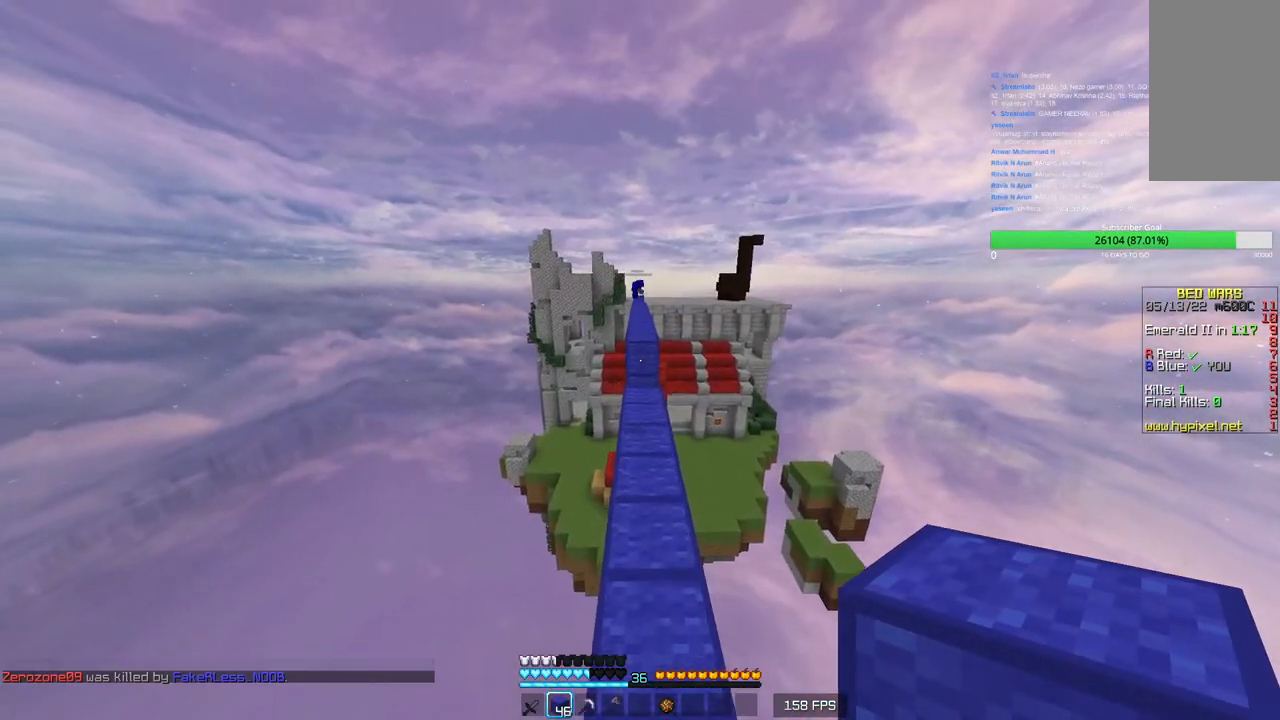
{"keys": ["w"], "mouse": [], "events": []}
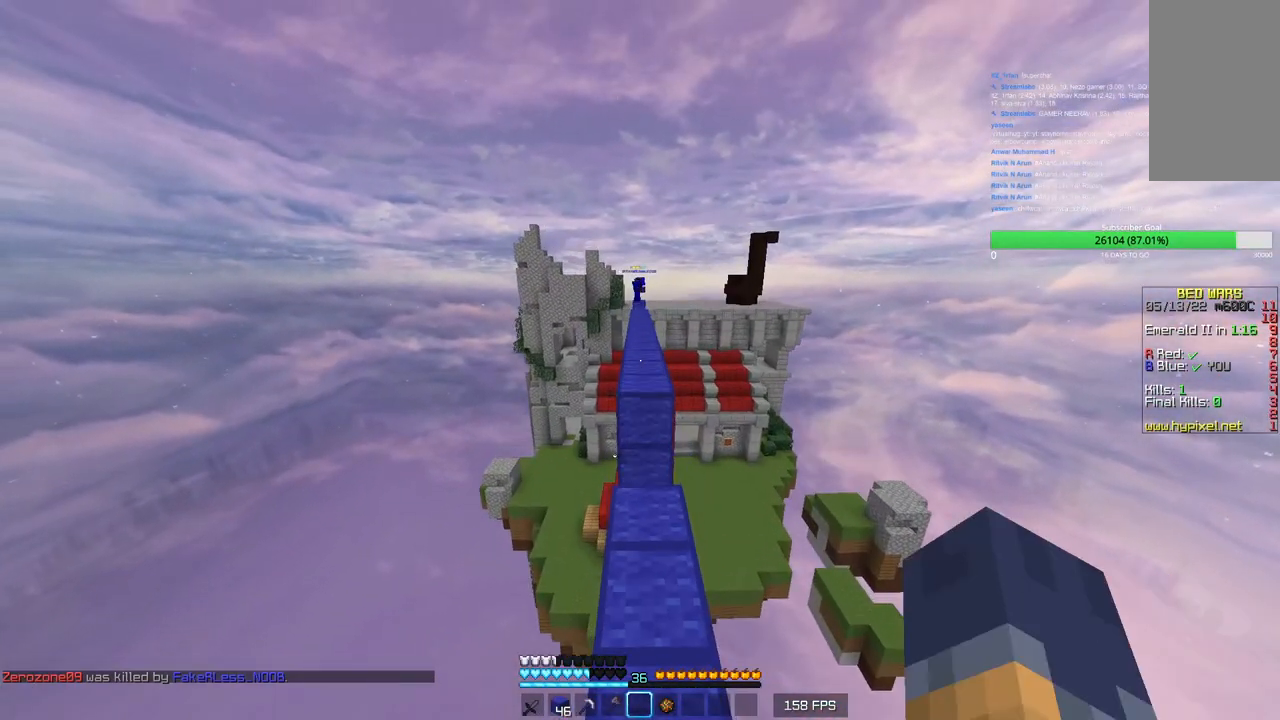
{"keys": ["w"], "mouse": [], "events": []}
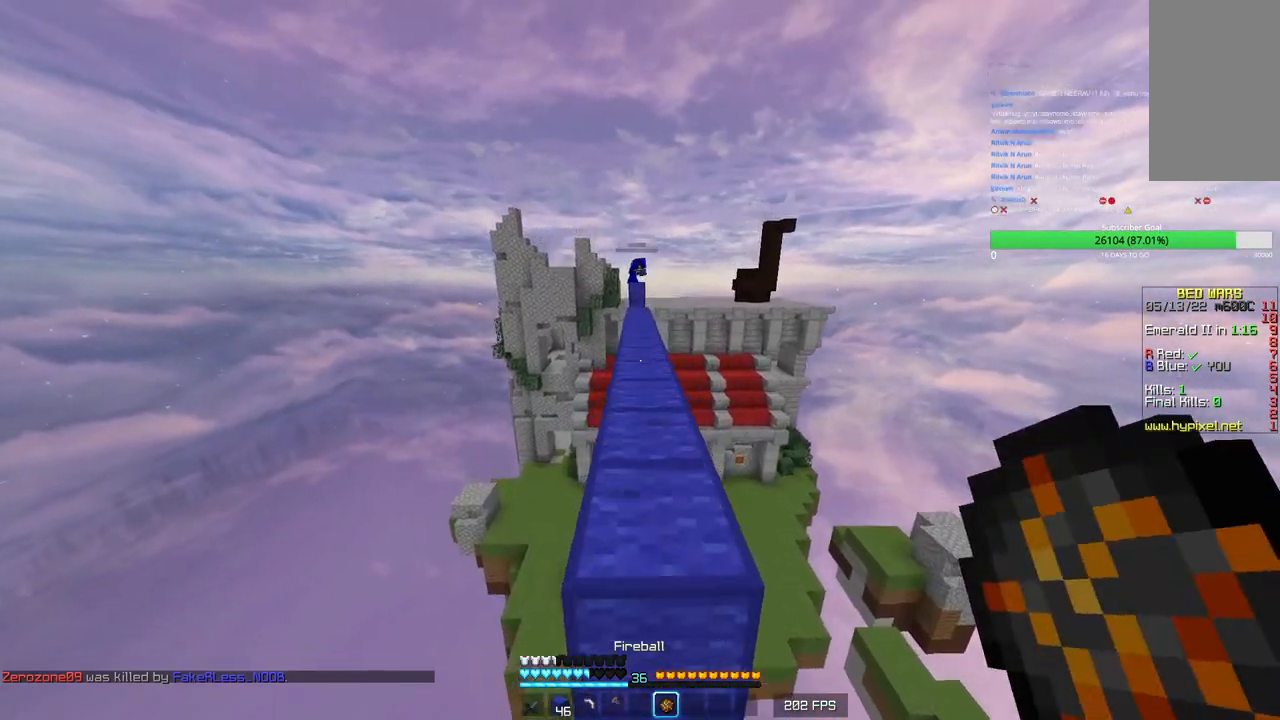
{"keys": ["w"], "mouse": [], "events": []}
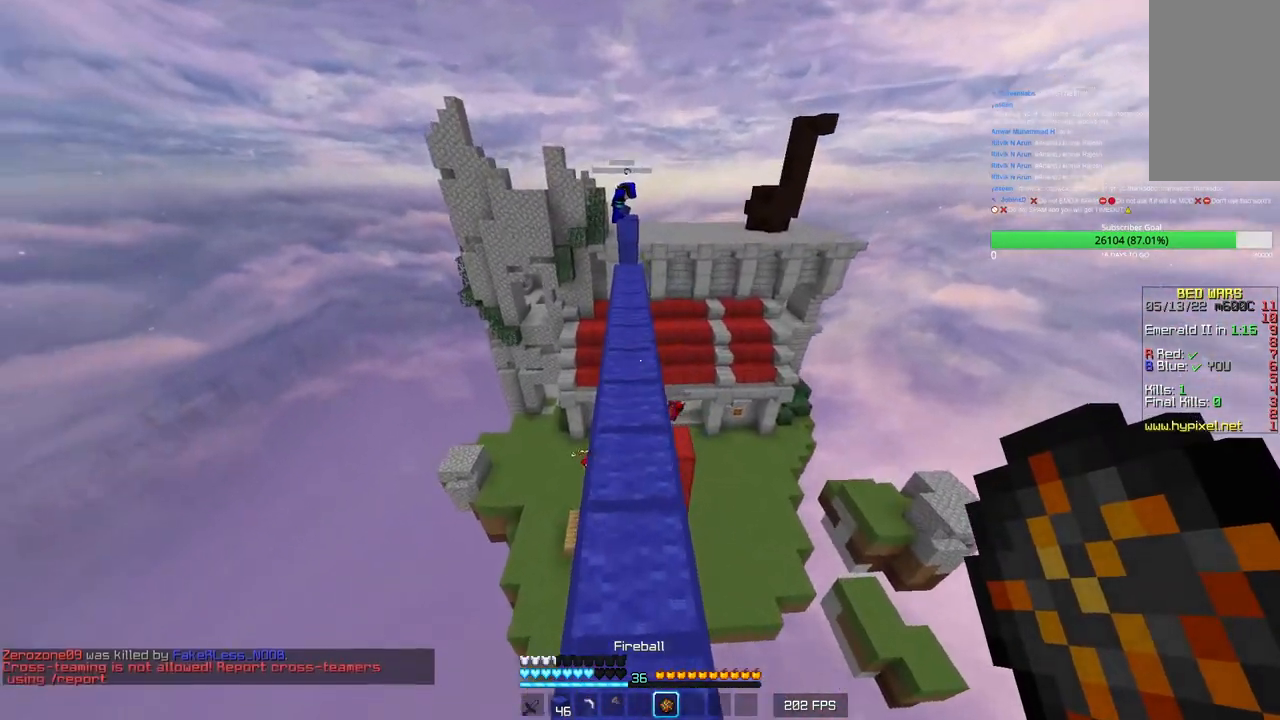
{"keys": ["w"], "mouse": [], "events": []}
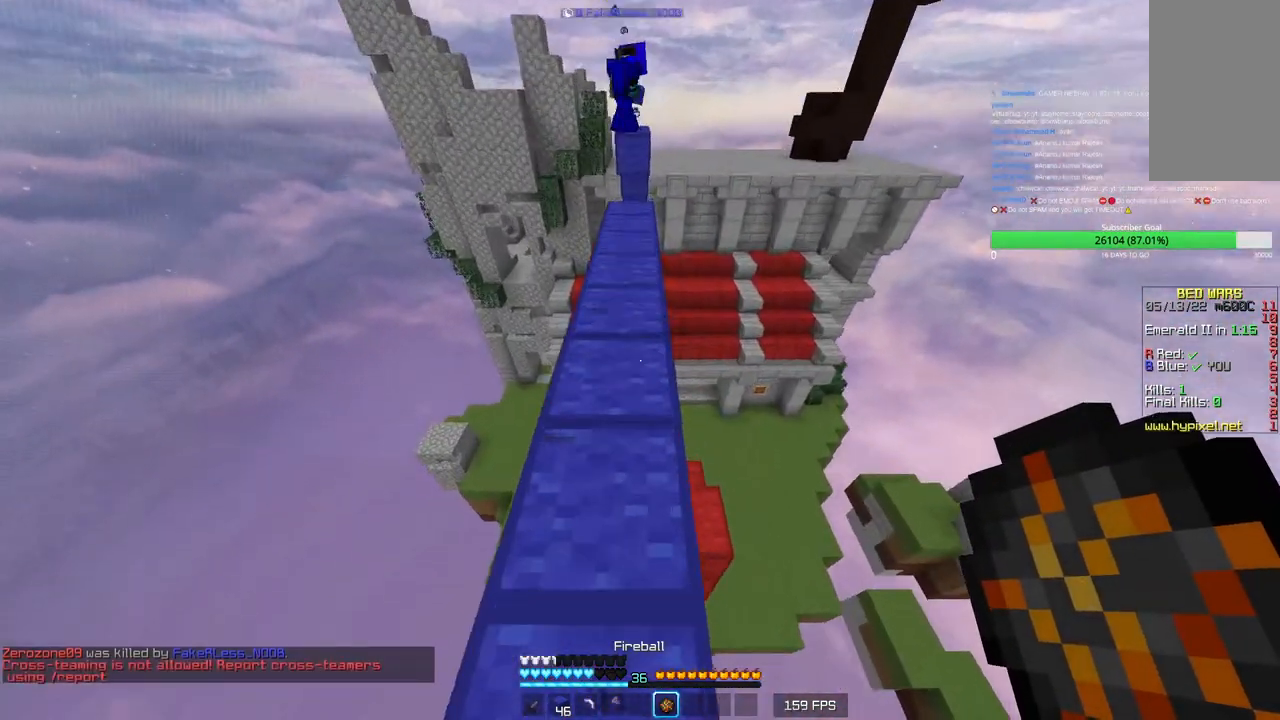
{"keys": ["d", "w"], "mouse": [], "events": [[466, "d", "down"]]}
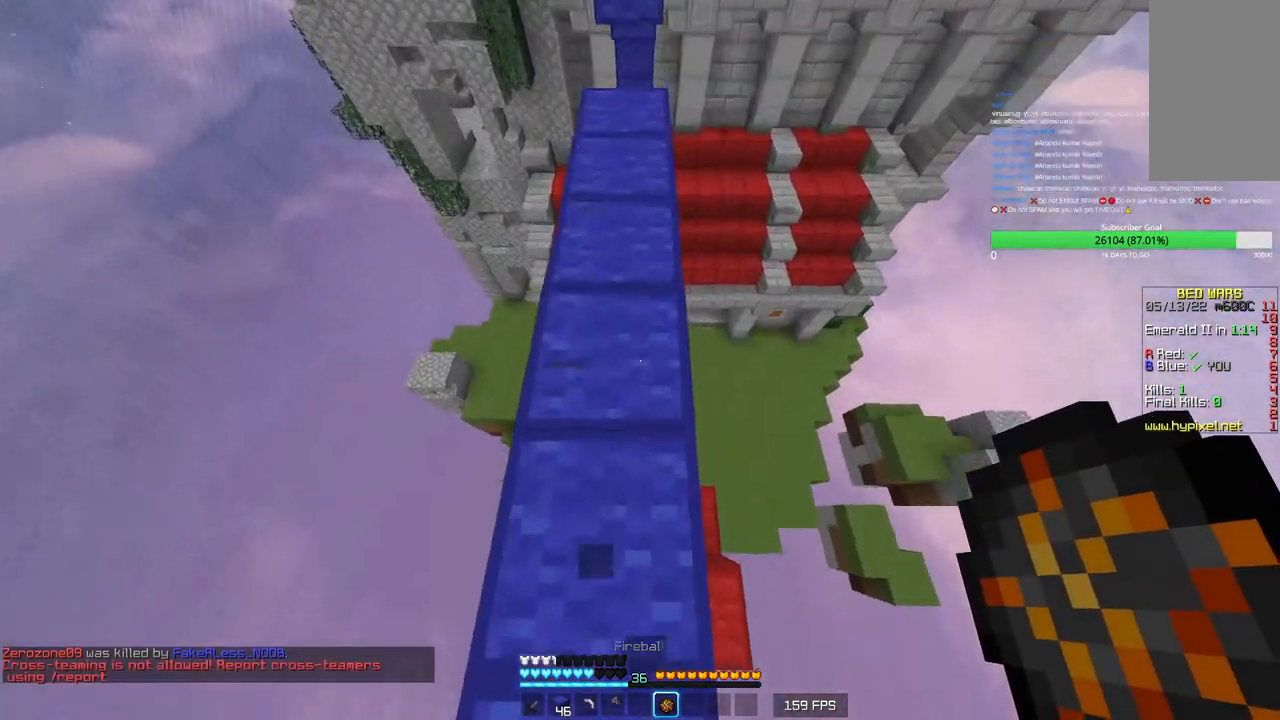
{"keys": ["d"], "mouse": [], "events": [[433, "w", "up"]]}
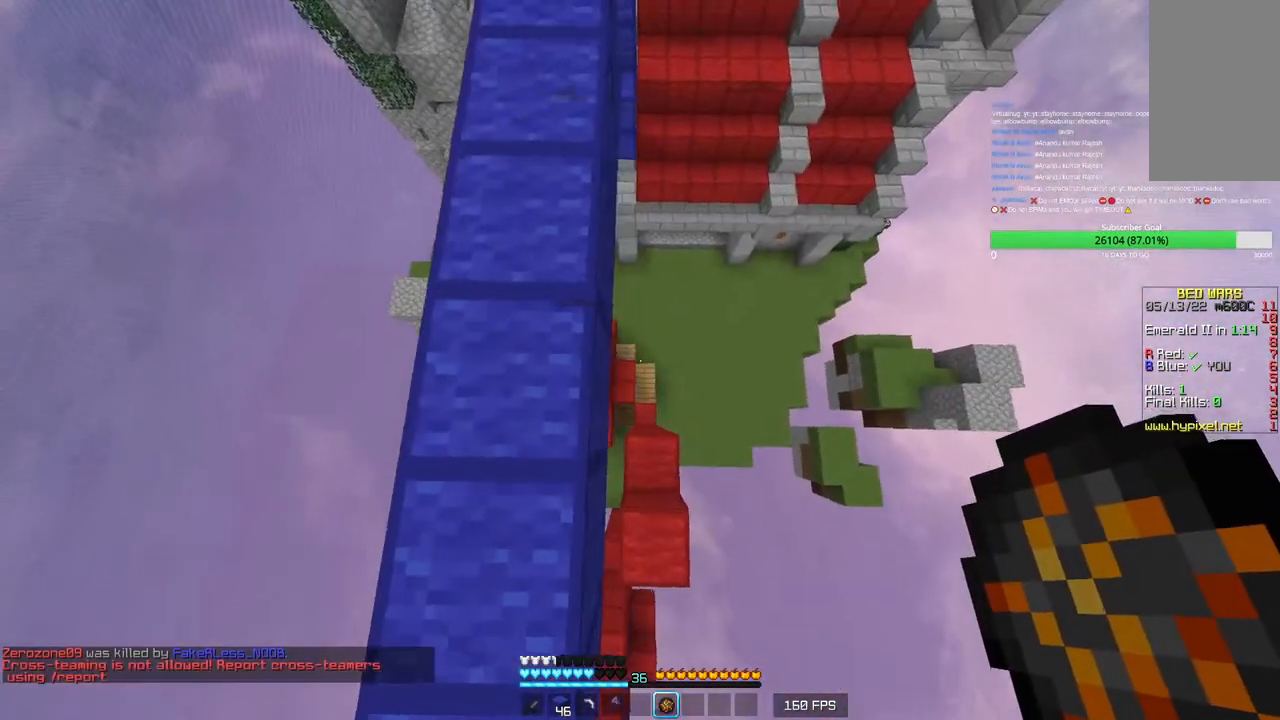
{"keys": ["d"], "mouse": [], "events": []}
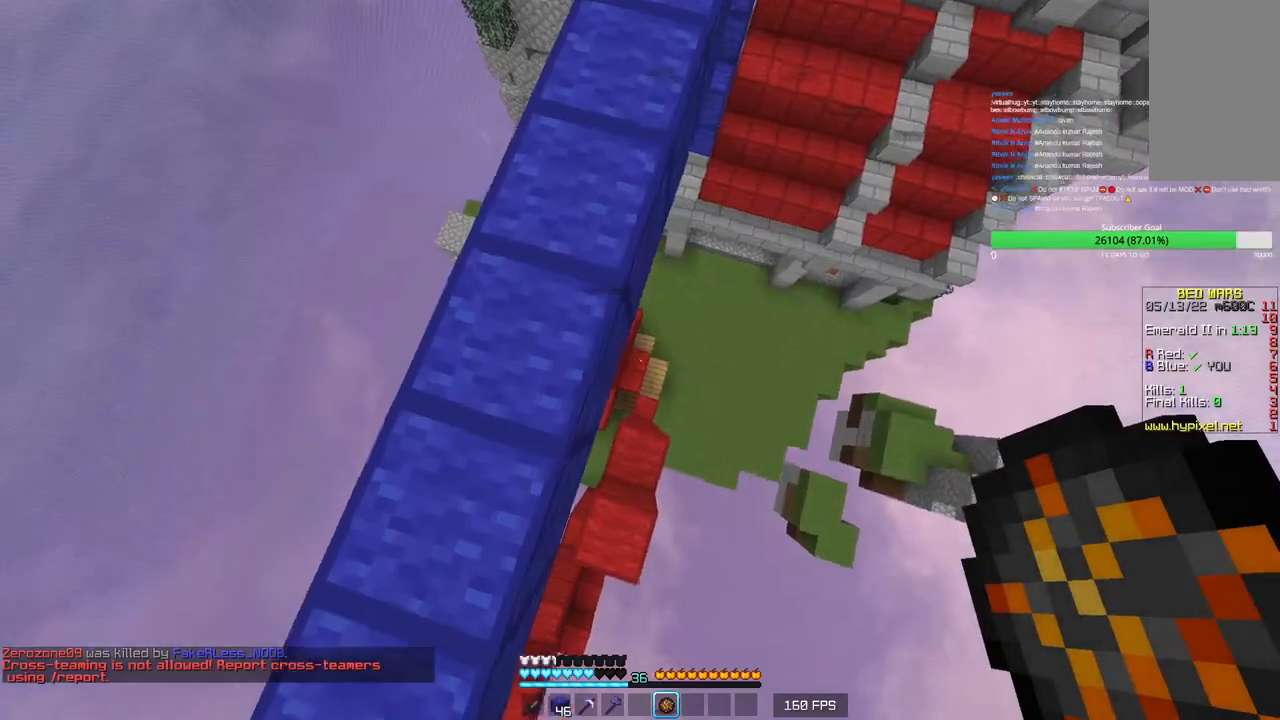
{"keys": ["d"], "mouse": [], "events": [[50, "mouse_right", "down"], [200, "mouse_right", "up"]]}
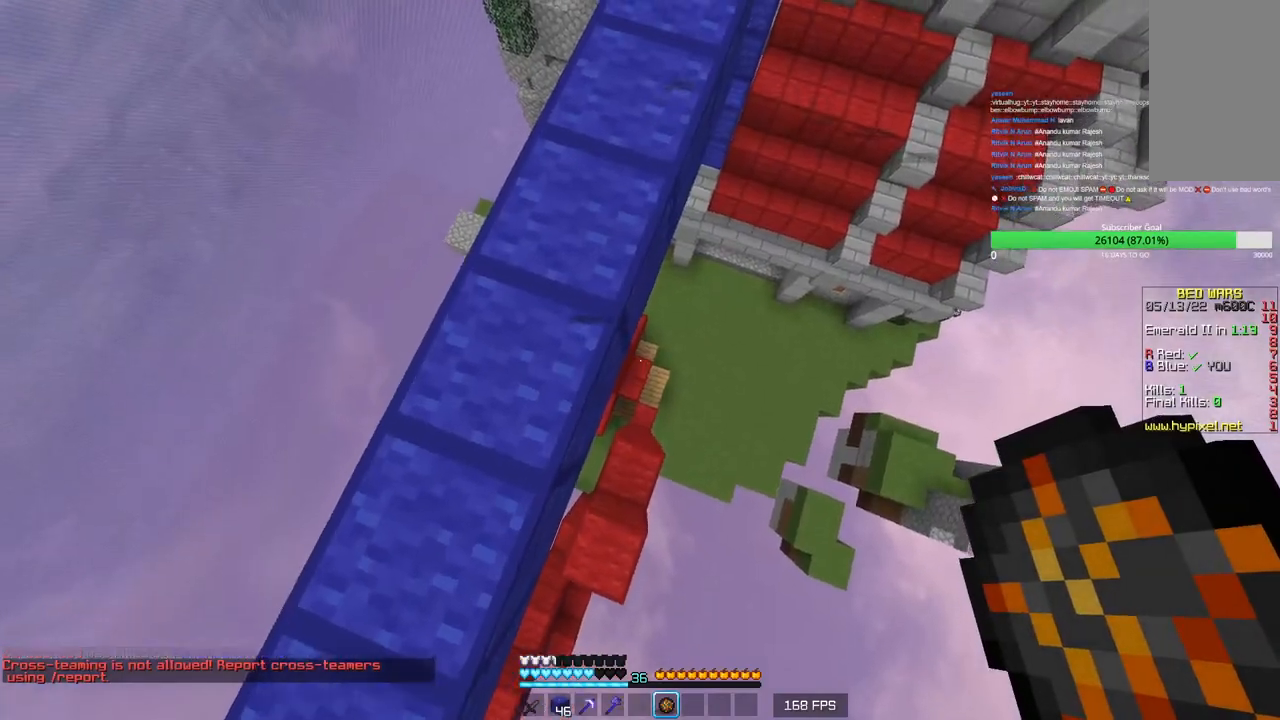
{"keys": ["d"], "mouse": [], "events": []}
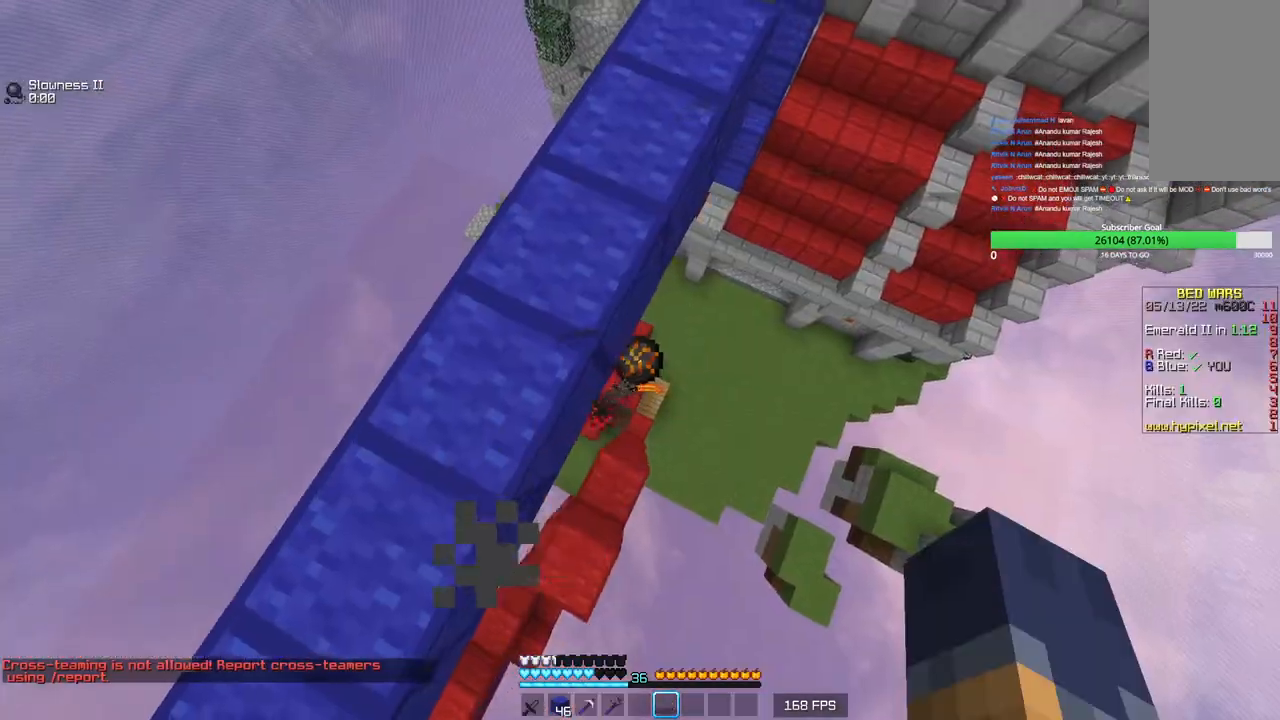
{"keys": ["w"], "mouse": [], "events": [[100, "d", "up"], [283, "a", "down"], [316, "w", "down"], [450, "a", "up"]]}
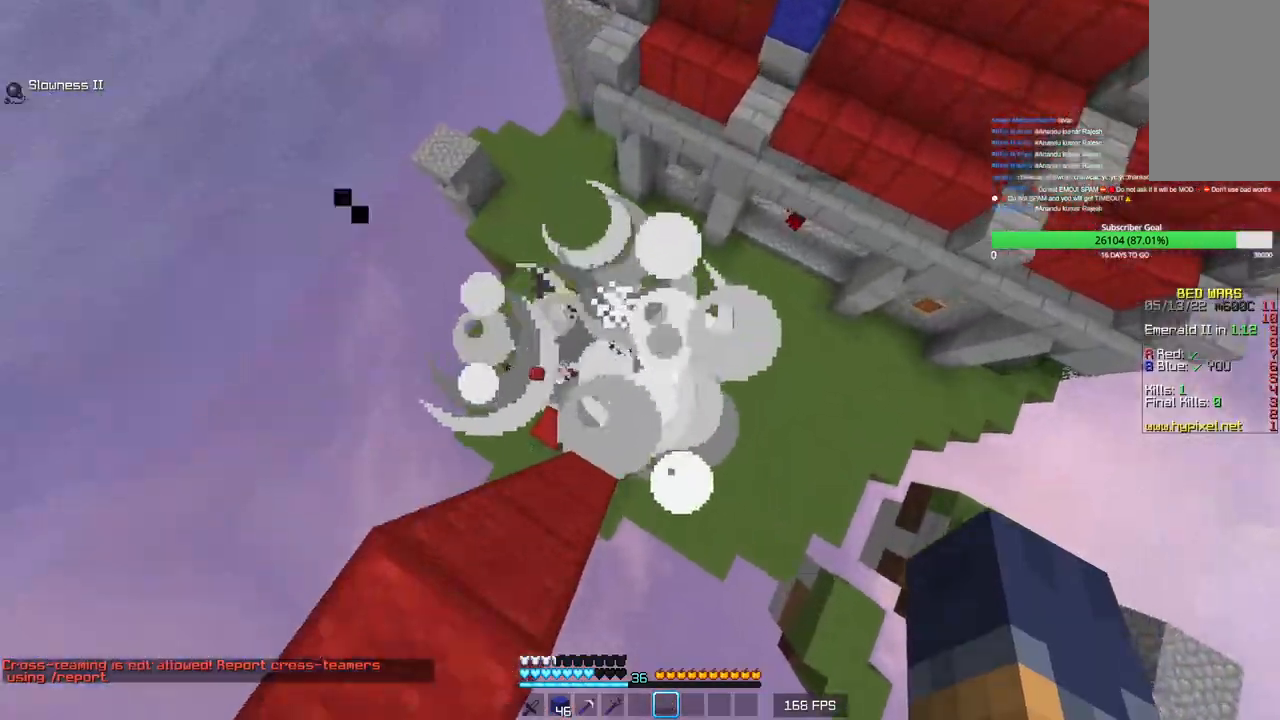
{"keys": [], "mouse": ["left"], "events": [[383, "w", "up"], [433, "mouse_left", "down"]]}
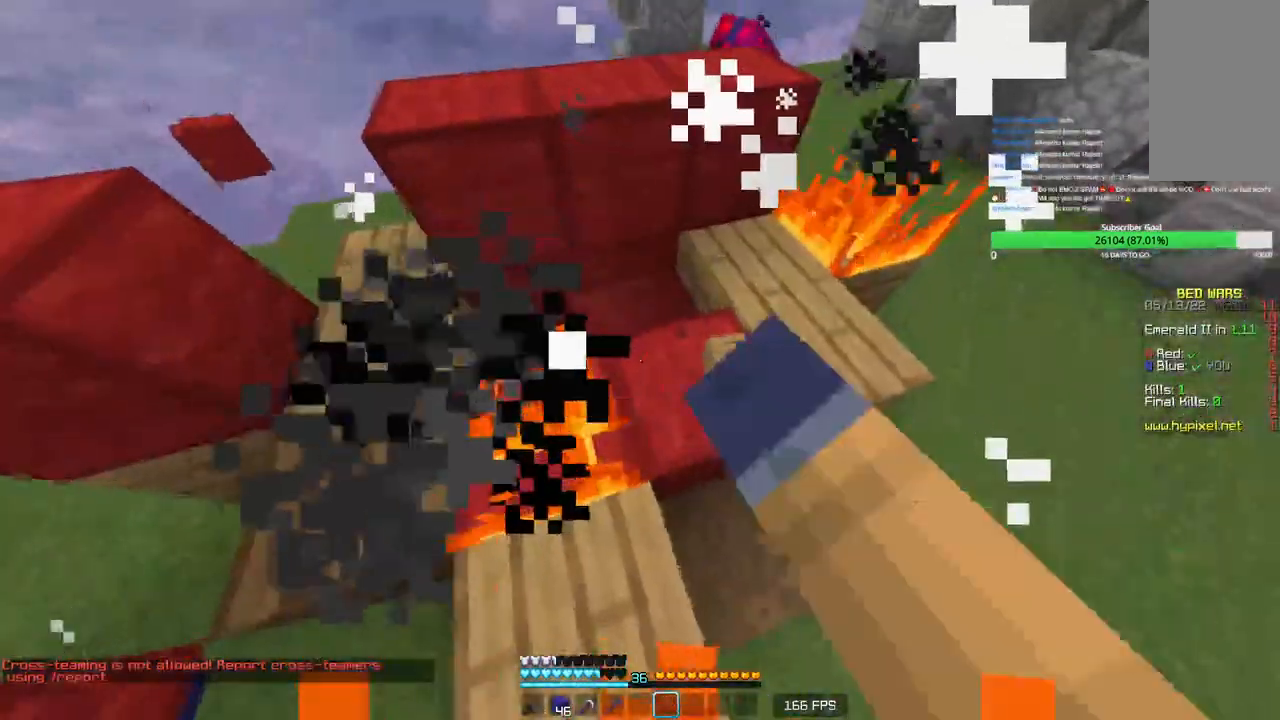
{"keys": [], "mouse": ["left"], "events": []}
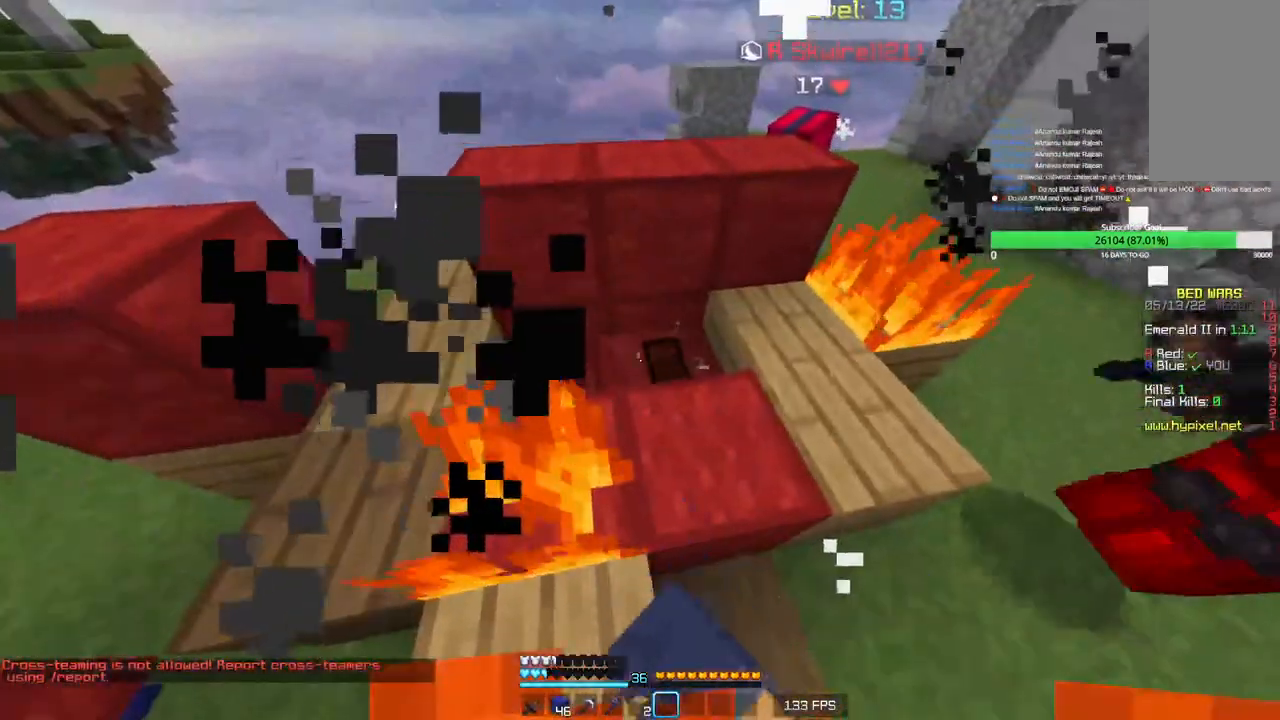
{"keys": ["w"], "mouse": ["left"], "events": [[400, "w", "down"]]}
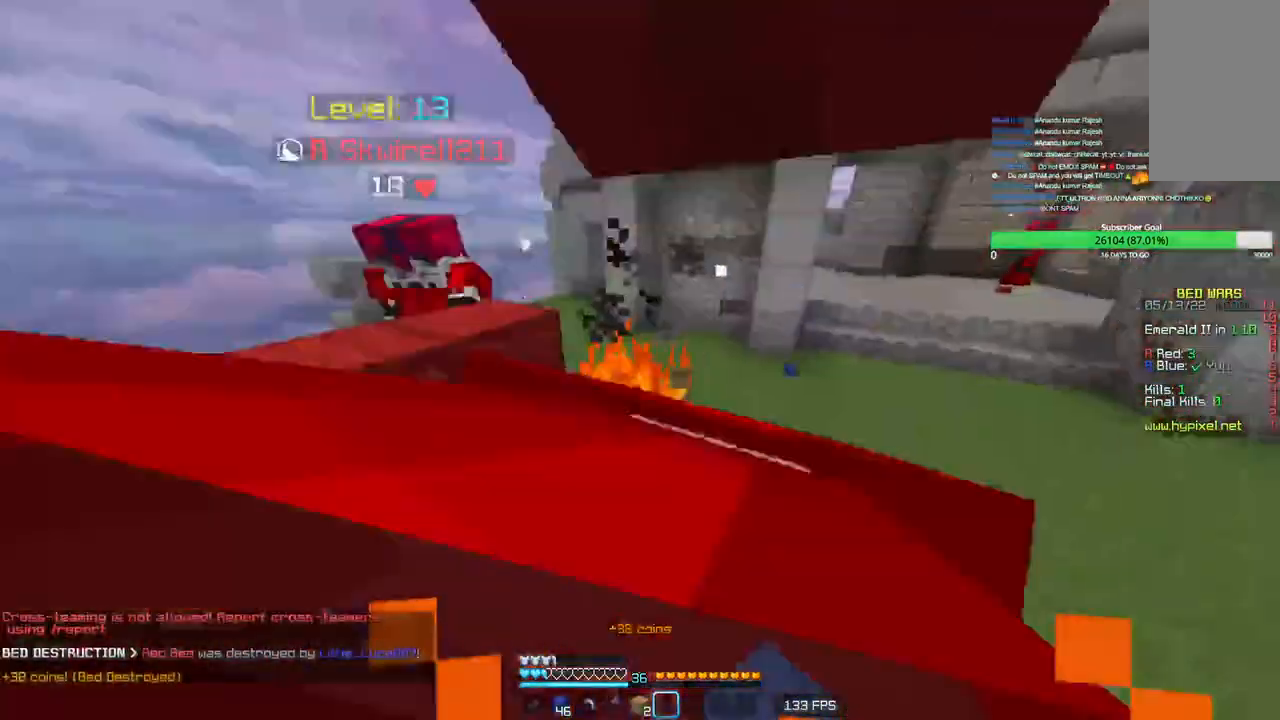
{"keys": ["a", "d"], "mouse": [], "events": [[16, "mouse_left", "up"], [100, "w", "up"], [200, "mouse_left", "down"], [233, "a", "down"], [300, "mouse_left", "up"], [500, "d", "down"]]}
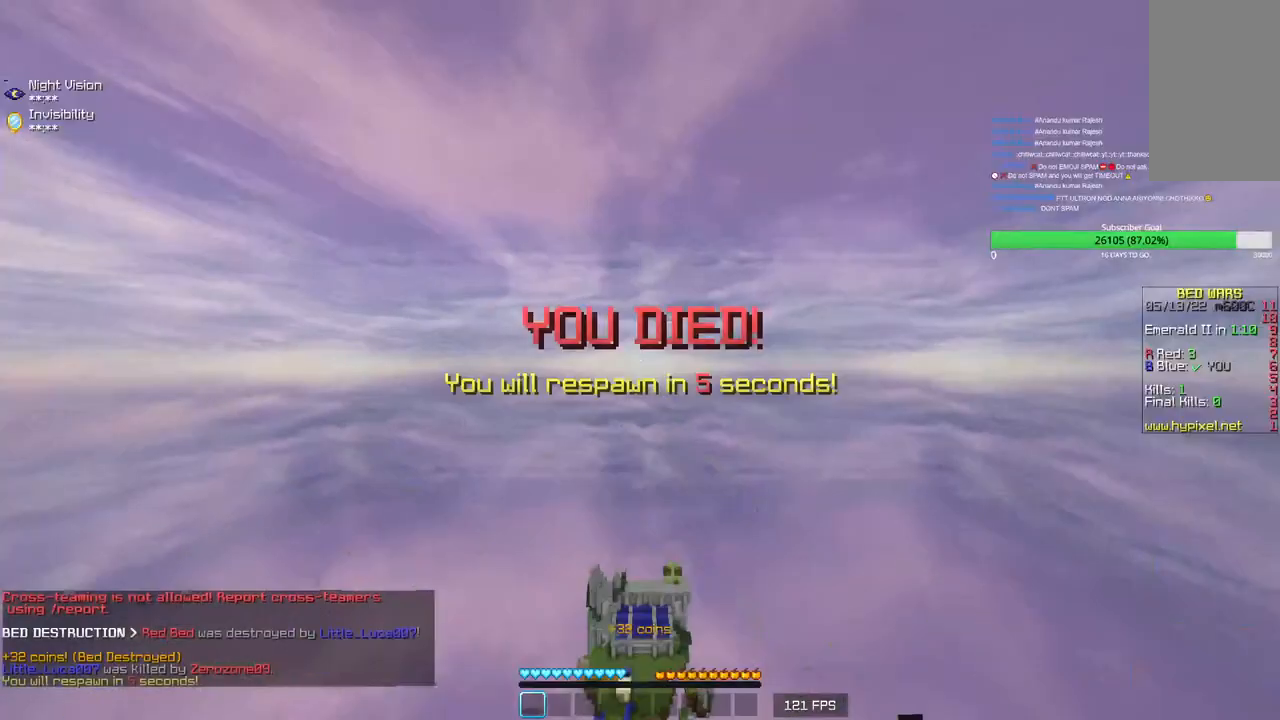
{"keys": ["s"], "mouse": [], "events": [[83, "d", "up"], [83, "mouse_left", "down"], [166, "mouse_left", "up"], [333, "s", "down"], [416, "a", "up"]]}